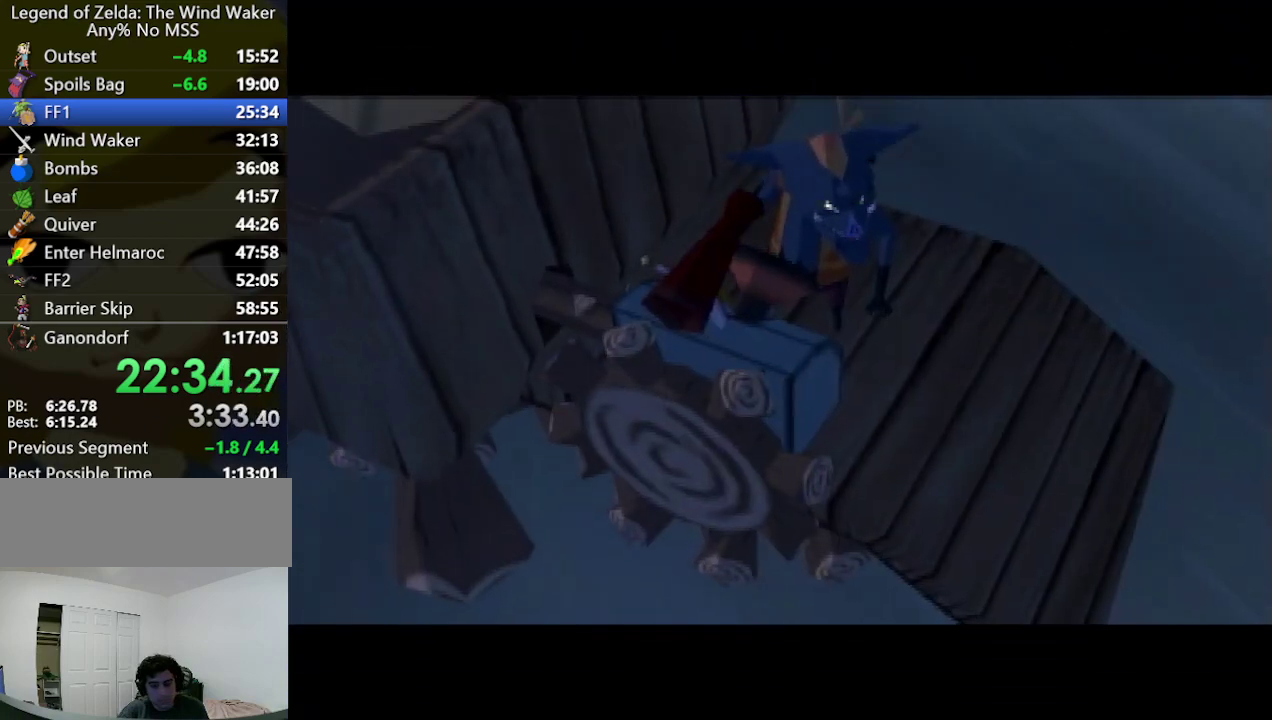
Gameplay with a controller (Nintendo layout); each line is a JSON object with the inputs held at the frame after it. "events" lists button and stick changes between this image and that frame as [ms after this image, input, new state], when the widget could be followed in between. Not read: L3 R3.
{"buttons": [], "left_stick": "center", "right_stick": "center", "events": [[67, "left_stick", "center"]]}
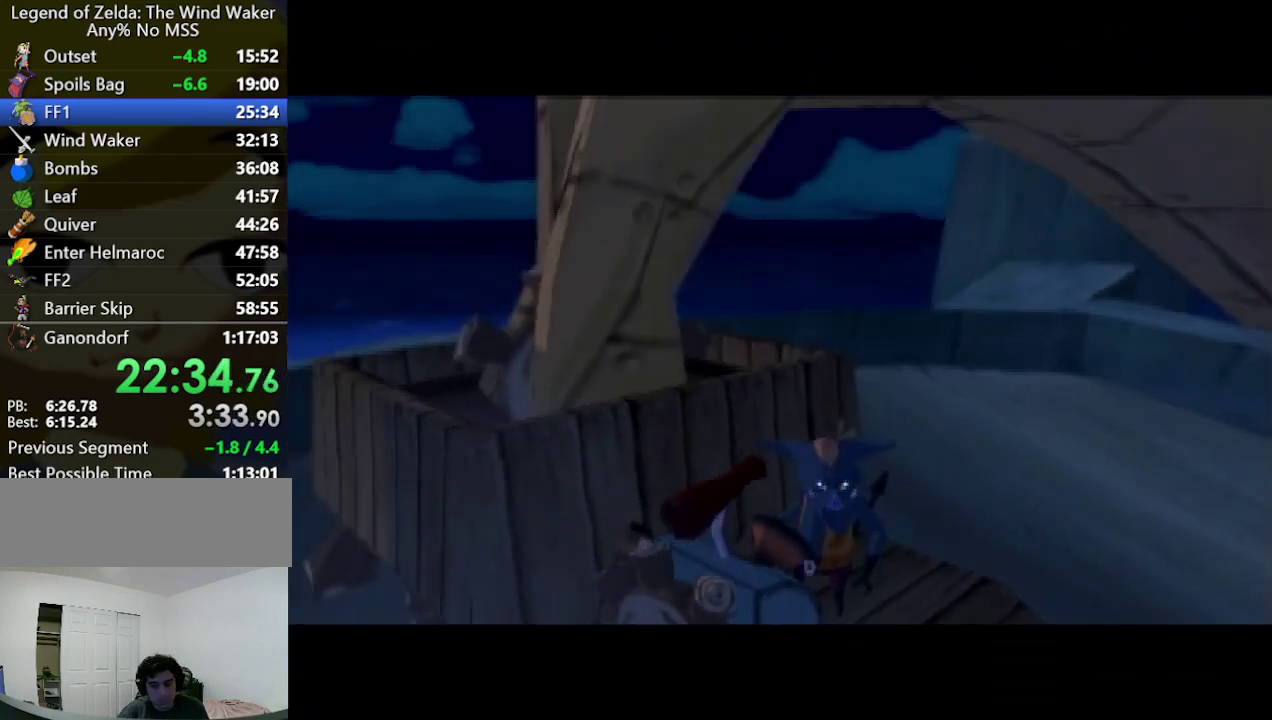
{"buttons": [], "left_stick": "center", "right_stick": "center"}
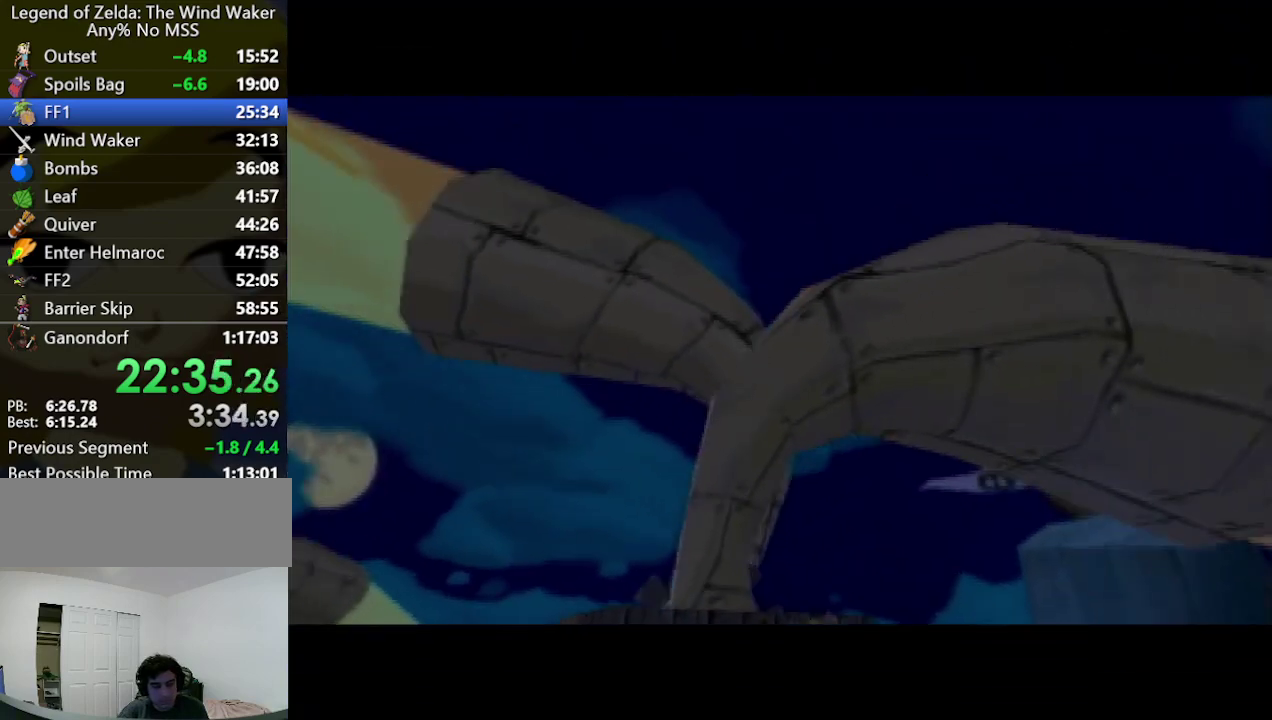
{"buttons": [], "left_stick": "left", "right_stick": "down", "events": [[200, "right_stick", "down"], [233, "left_stick", "left"]]}
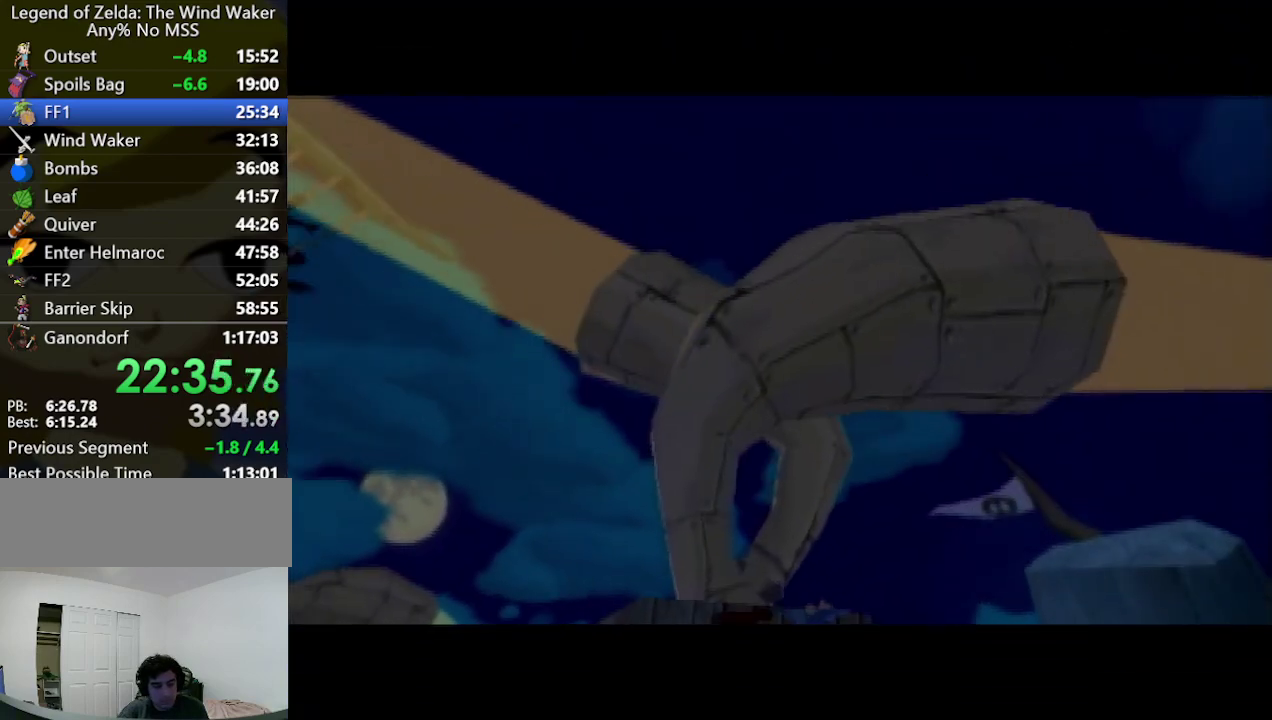
{"buttons": [], "left_stick": "left", "right_stick": "down"}
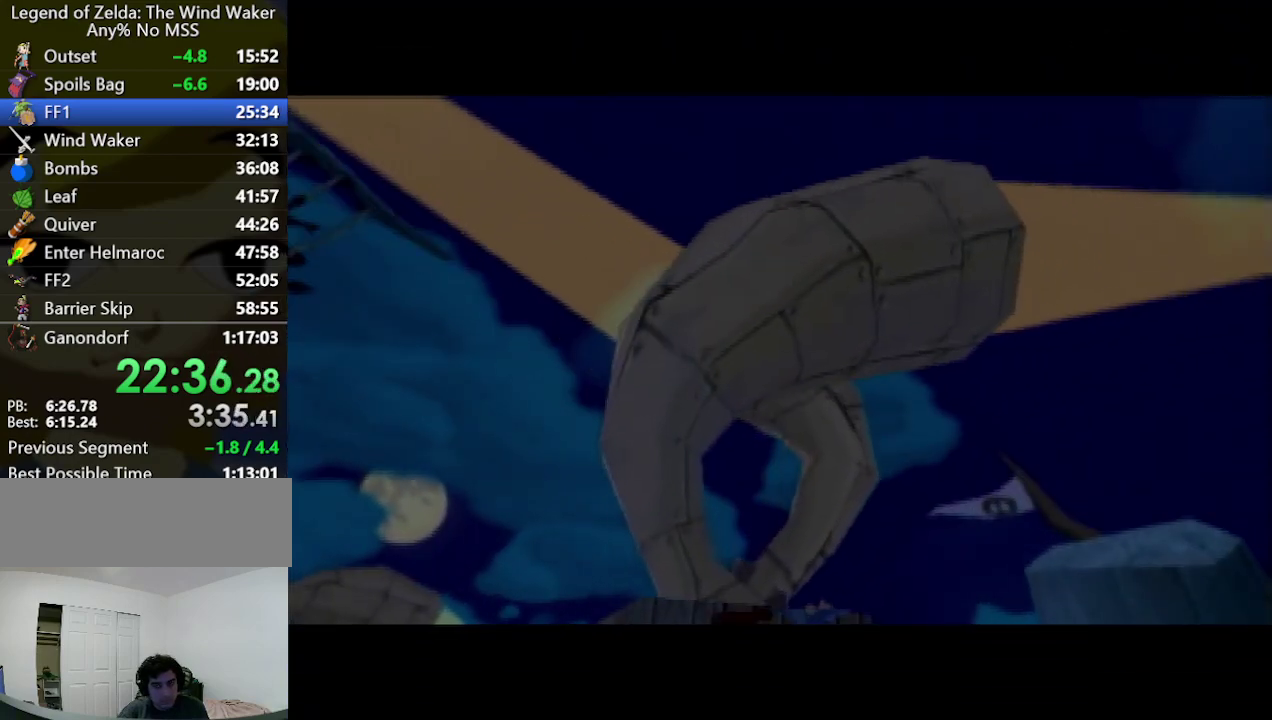
{"buttons": [], "left_stick": "left", "right_stick": "down"}
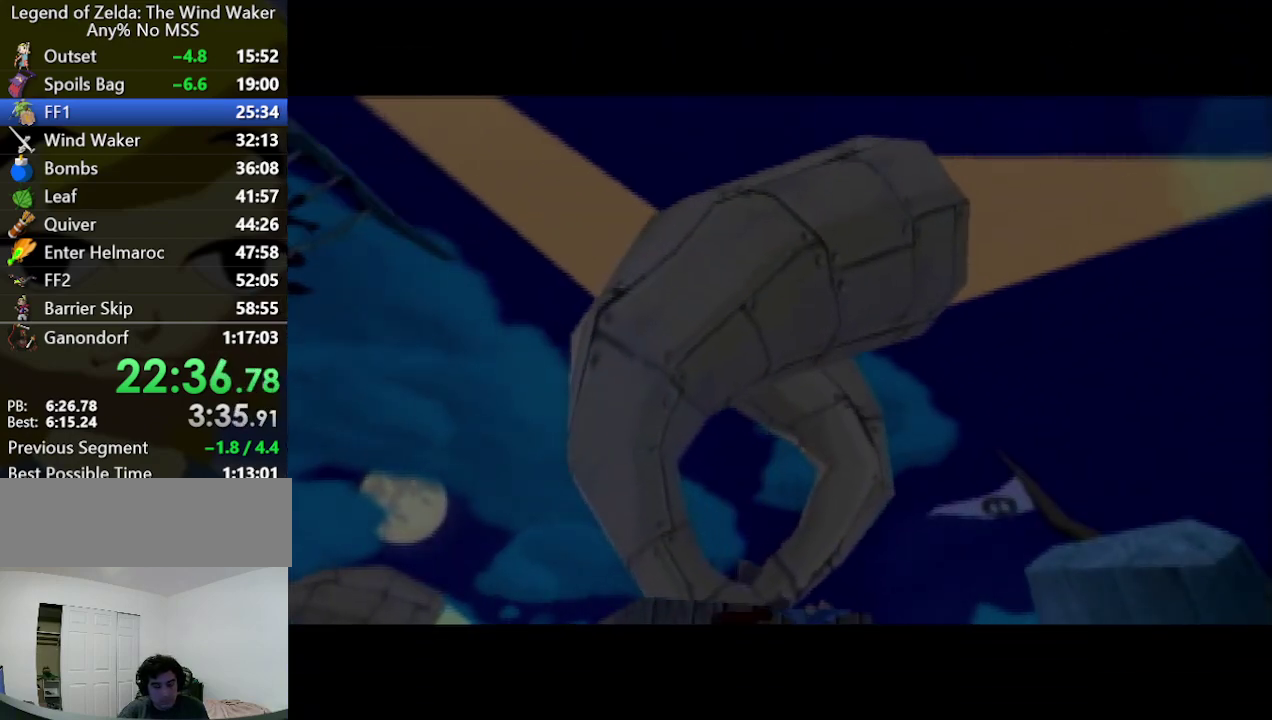
{"buttons": [], "left_stick": "left", "right_stick": "down"}
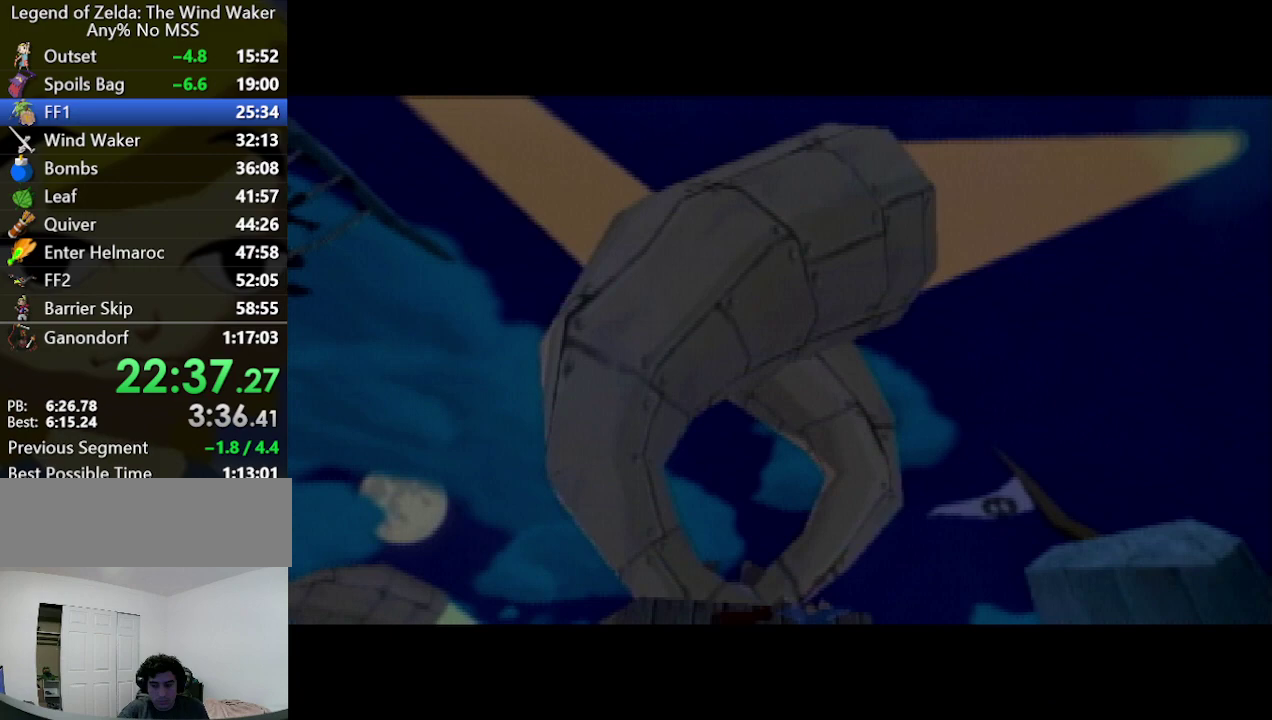
{"buttons": [], "left_stick": "left", "right_stick": "down"}
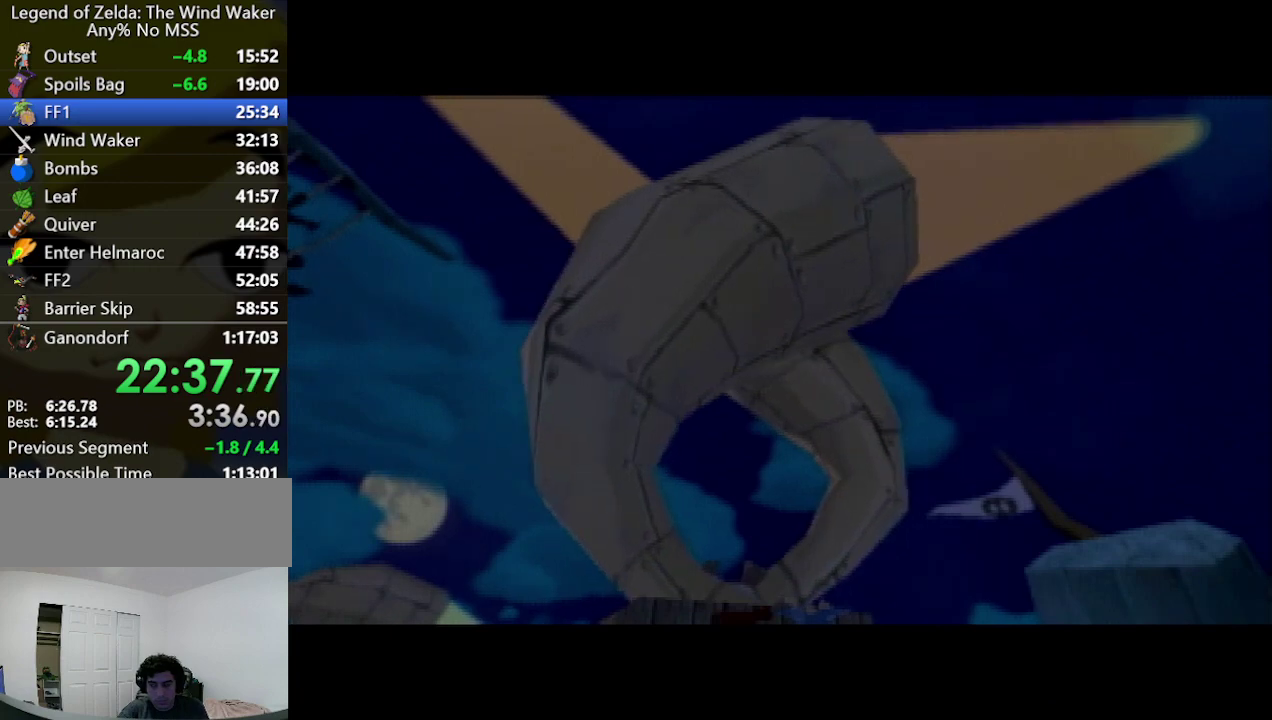
{"buttons": [], "left_stick": "left", "right_stick": "down"}
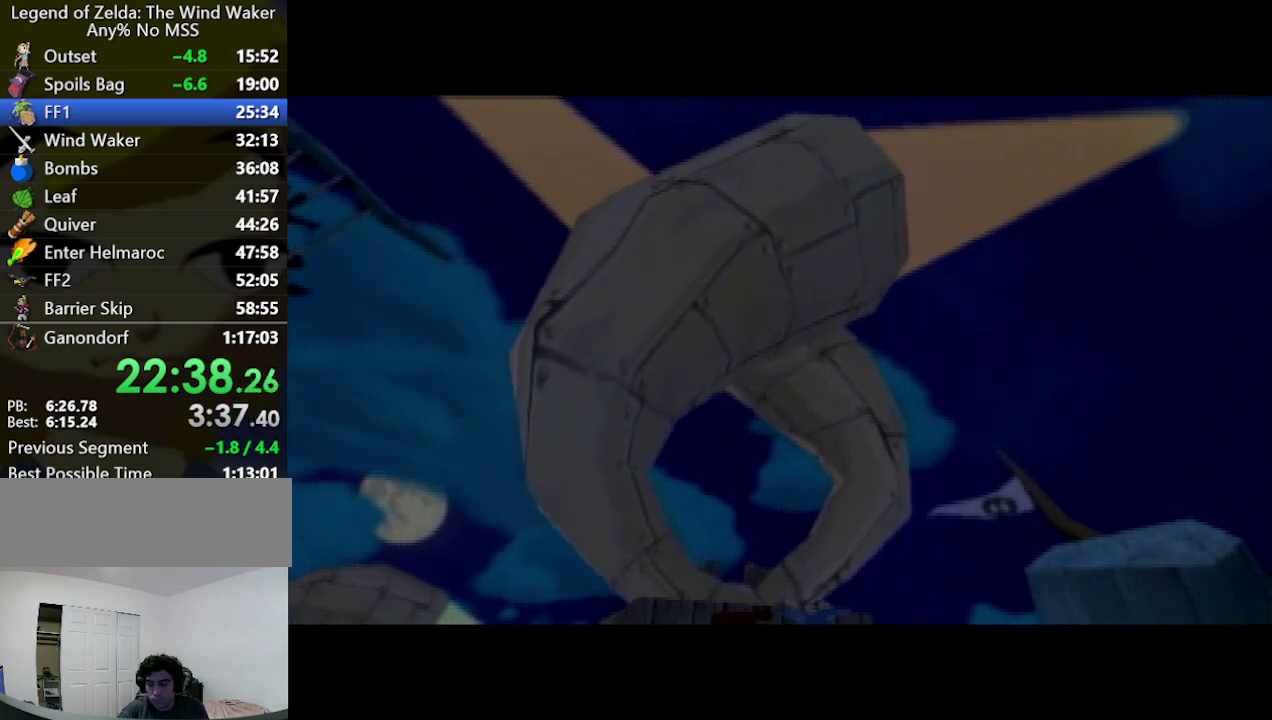
{"buttons": [], "left_stick": "left", "right_stick": "down"}
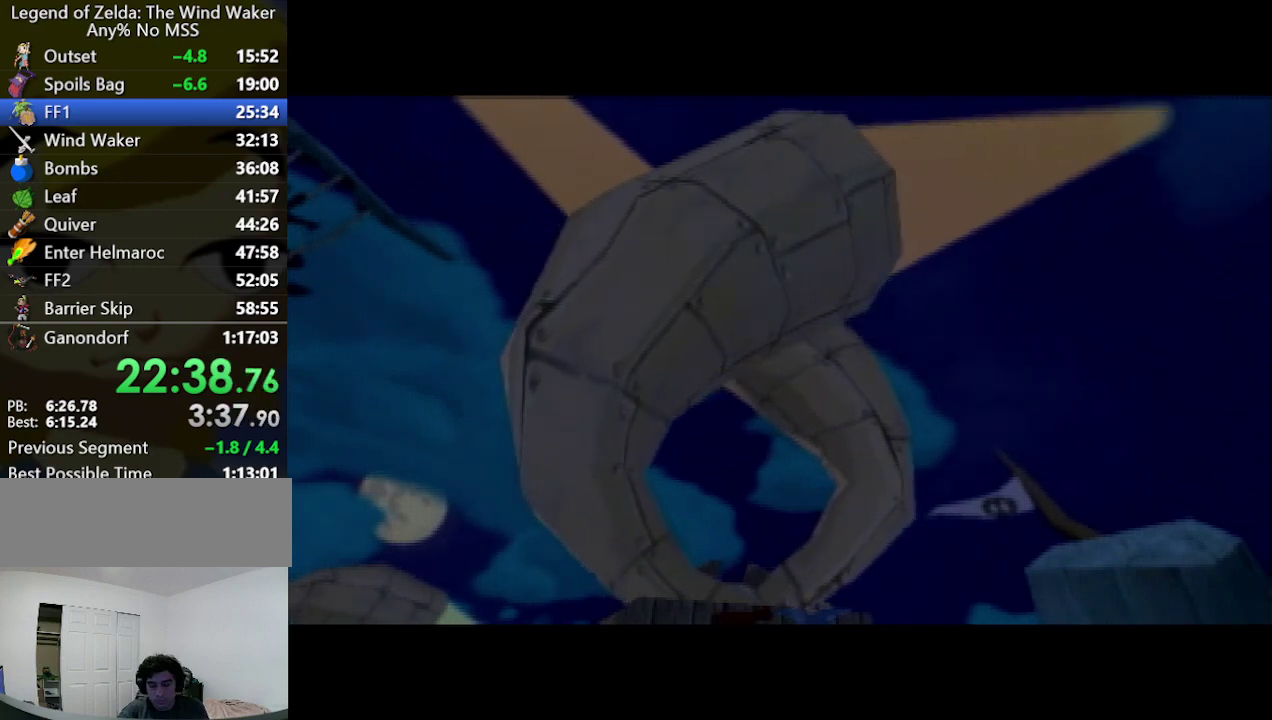
{"buttons": [], "left_stick": "left", "right_stick": "down"}
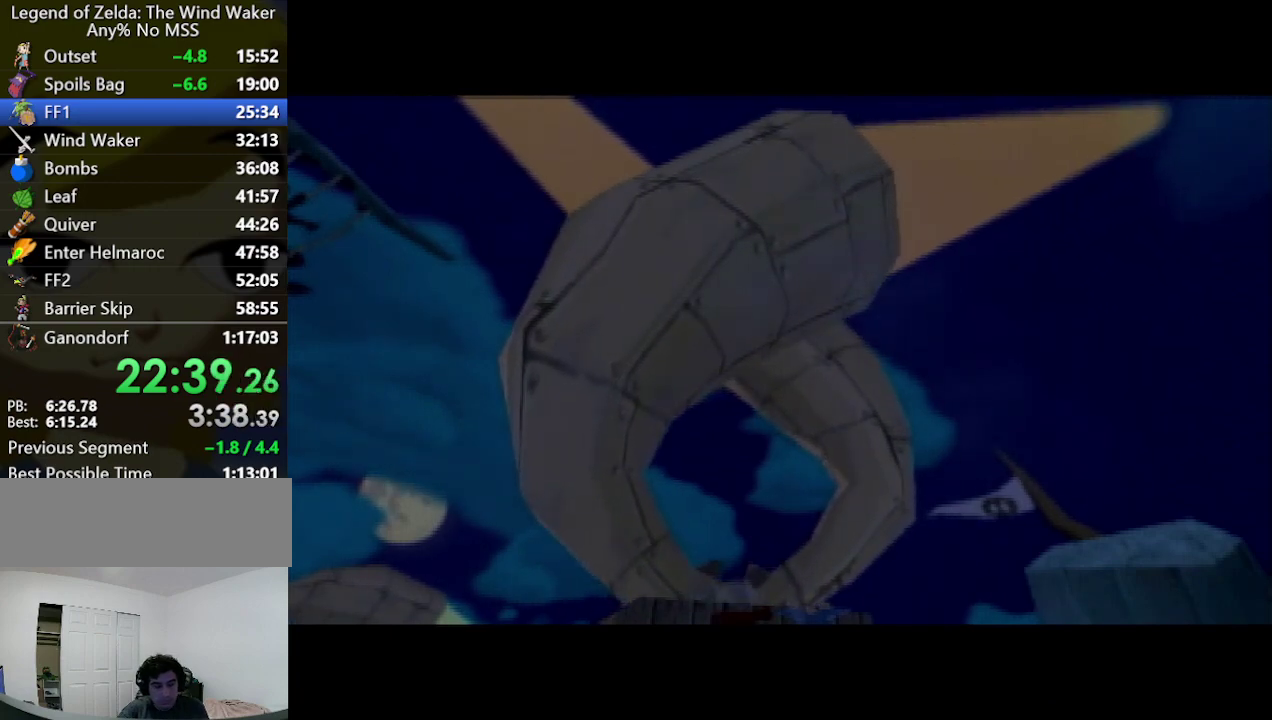
{"buttons": [], "left_stick": "left", "right_stick": "down"}
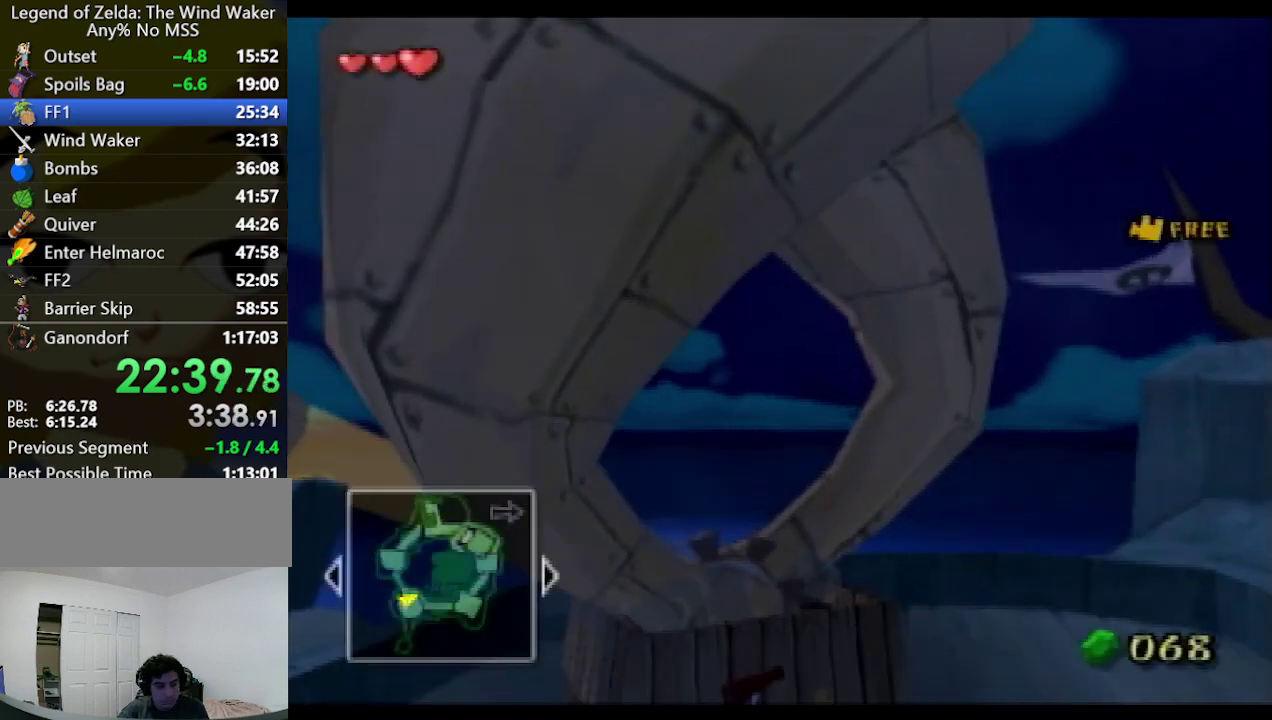
{"buttons": [], "left_stick": "up-left", "right_stick": "center", "events": [[167, "left_stick", "up-left"], [267, "right_stick", "center"], [333, "A", "down"], [433, "A", "up"]]}
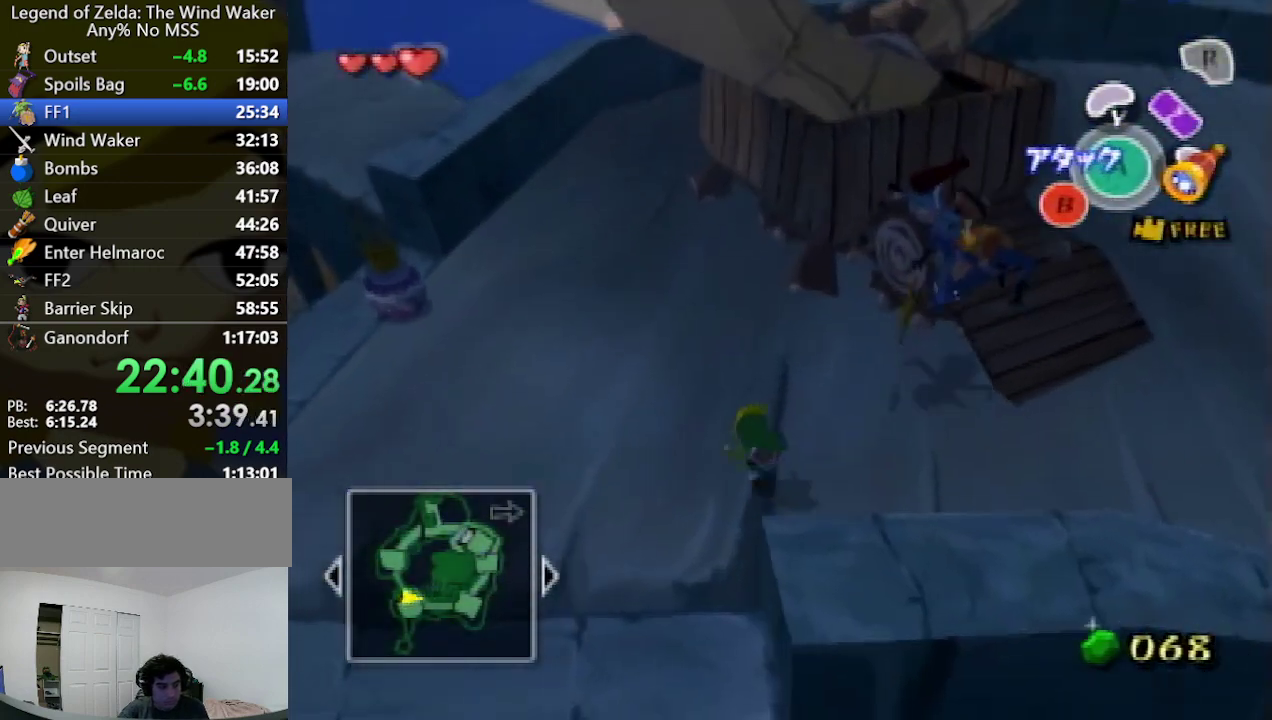
{"buttons": [], "left_stick": "down-left", "right_stick": "center", "events": [[33, "right_stick", "left"], [167, "right_stick", "center"], [200, "left_stick", "left"], [467, "left_stick", "down-left"]]}
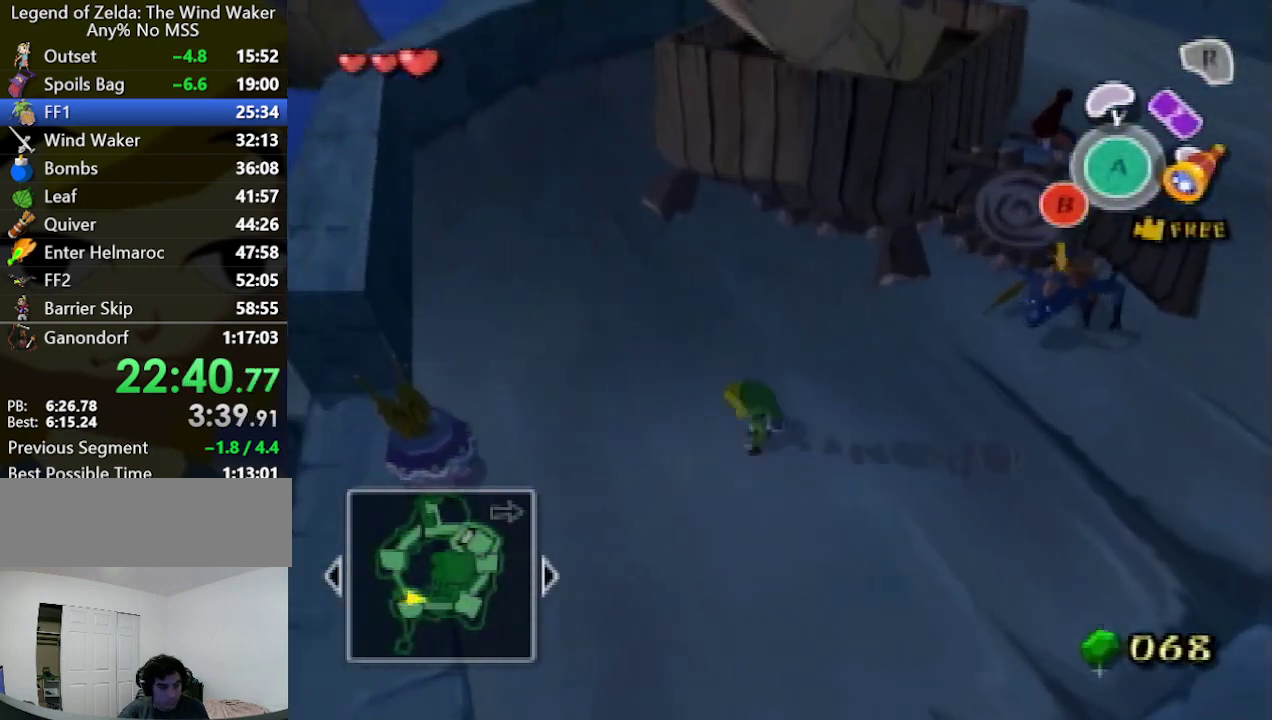
{"buttons": [], "left_stick": "up-left", "right_stick": "center", "events": [[167, "left_stick", "left"], [300, "left_stick", "center"], [433, "left_stick", "up-left"]]}